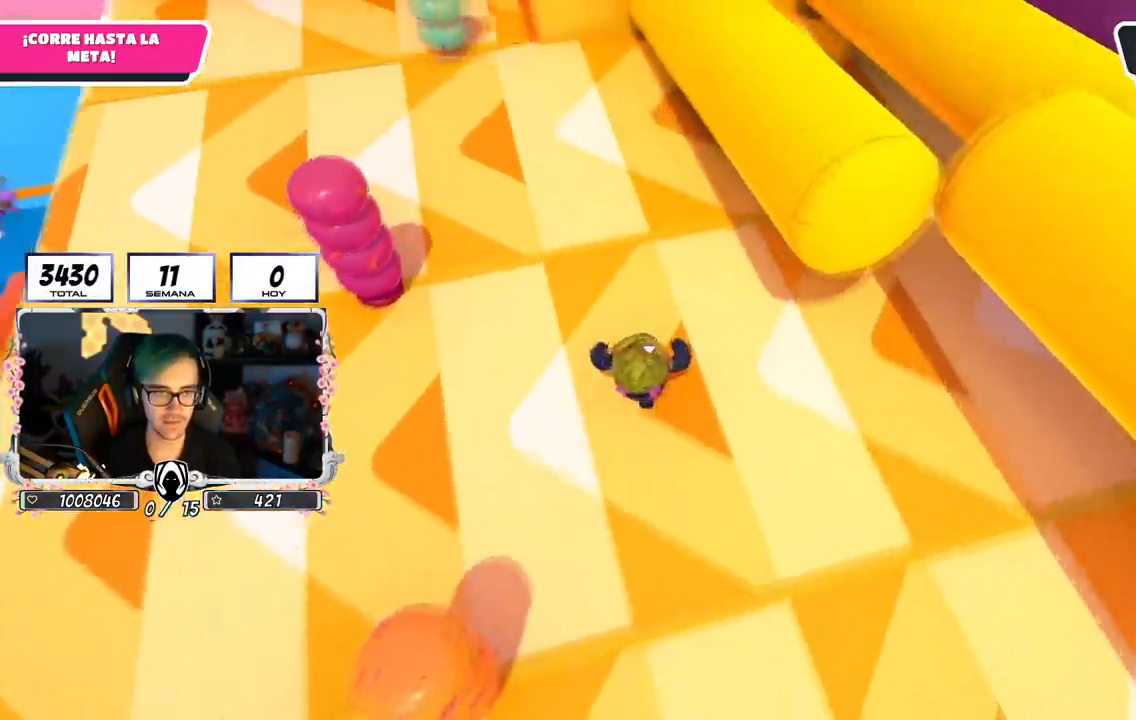
Gameplay with a controller (PlayStation layout); each line is a JSON object with the inputs held at the frame after it. "events" lists button and stick changes between this image and that frame as [ms after this image, input, new state], when the widget could be followed in between.
{"buttons": [], "left_stick": "up", "right_stick": "up-right", "events": [[67, "CROSS", "down"], [217, "CROSS", "up"], [351, "right_stick", "up-right"]]}
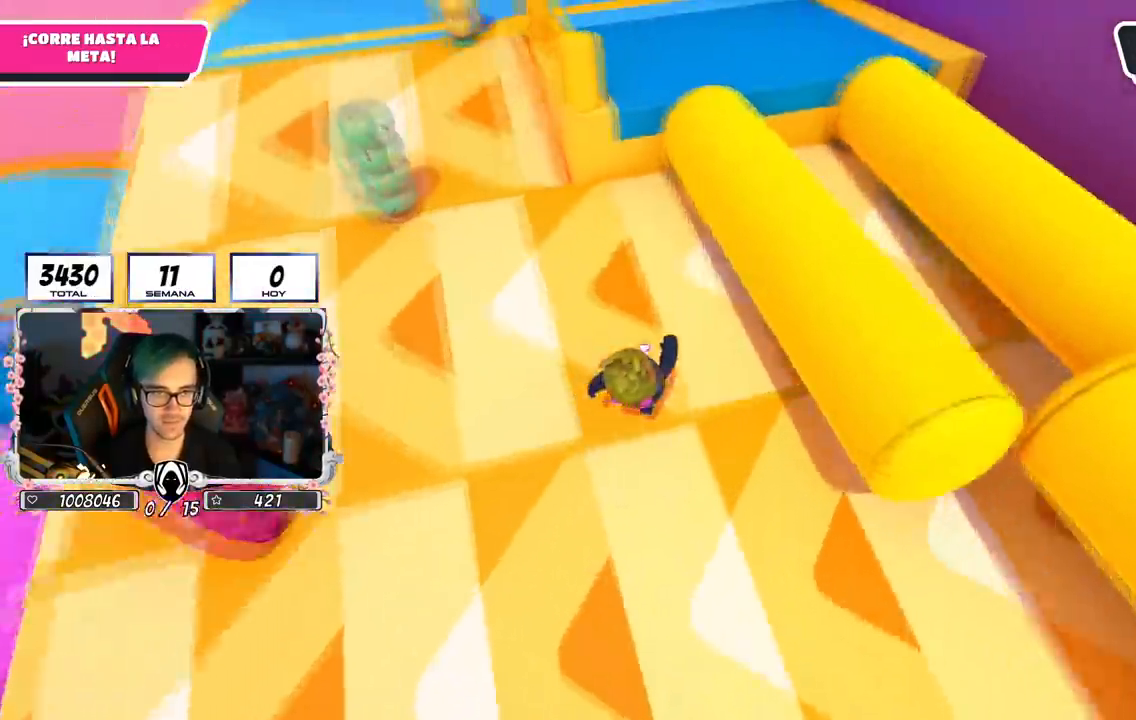
{"buttons": [], "left_stick": "up-right", "right_stick": "center", "events": [[83, "right_stick", "center"], [417, "left_stick", "up-right"]]}
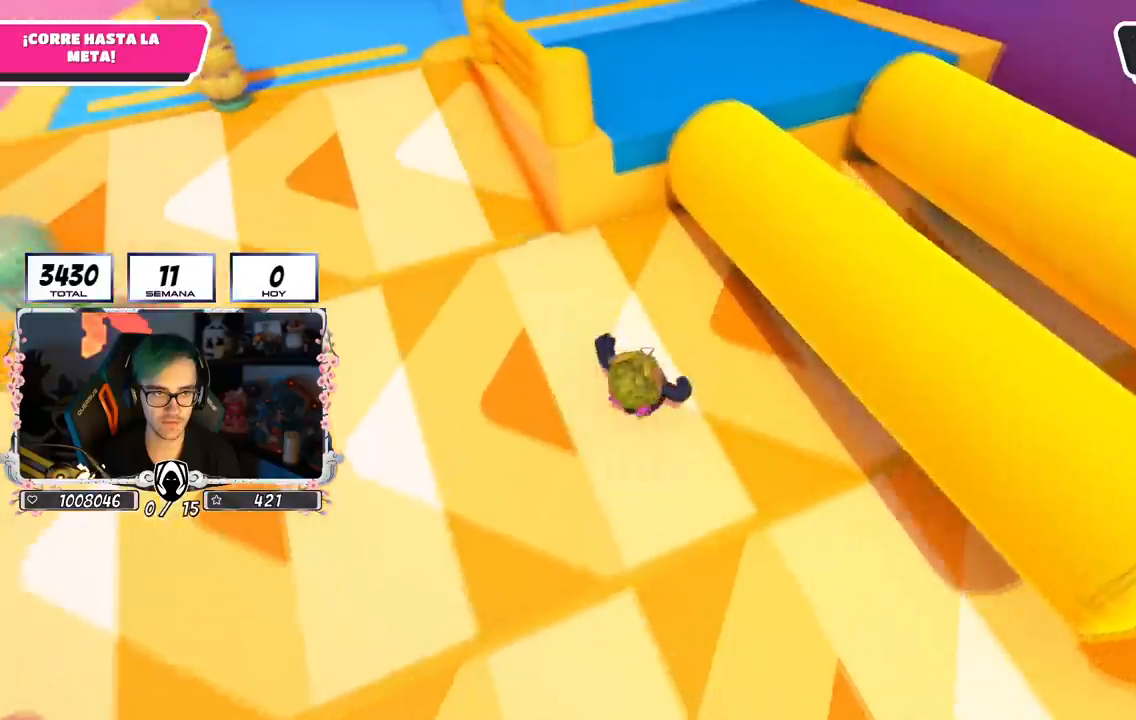
{"buttons": [], "left_stick": "up-right", "right_stick": "center", "events": []}
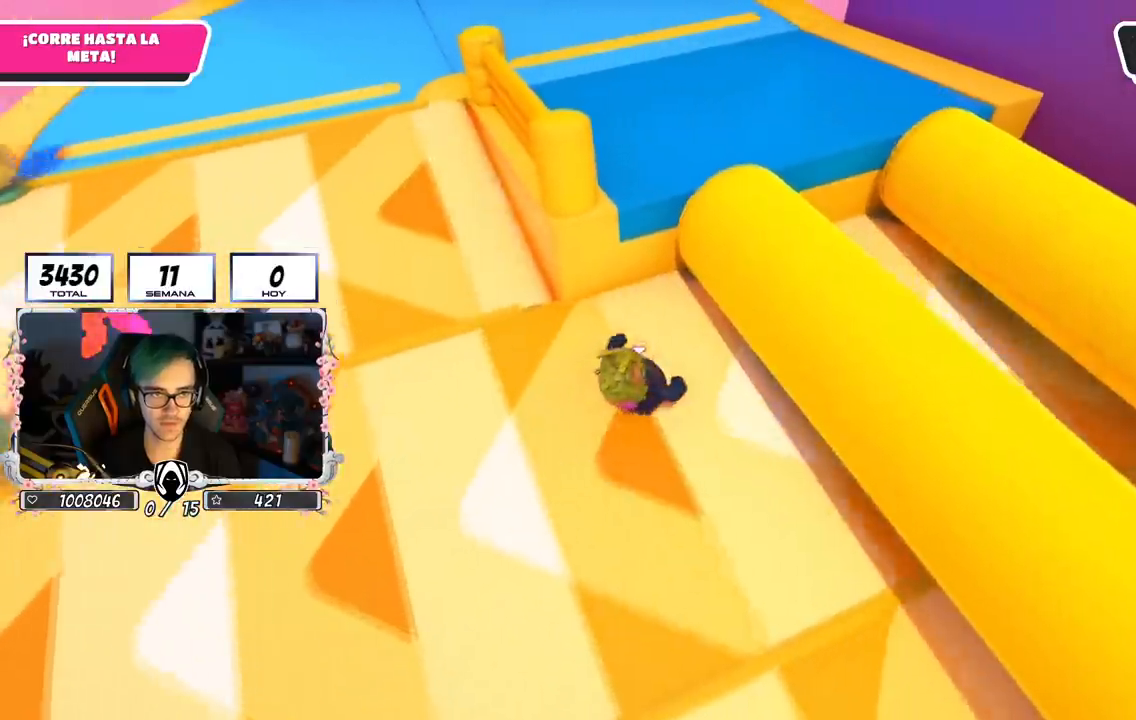
{"buttons": ["SQUARE"], "left_stick": "up-right", "right_stick": "center", "events": [[183, "CROSS", "down"], [384, "CROSS", "up"], [384, "SQUARE", "down"]]}
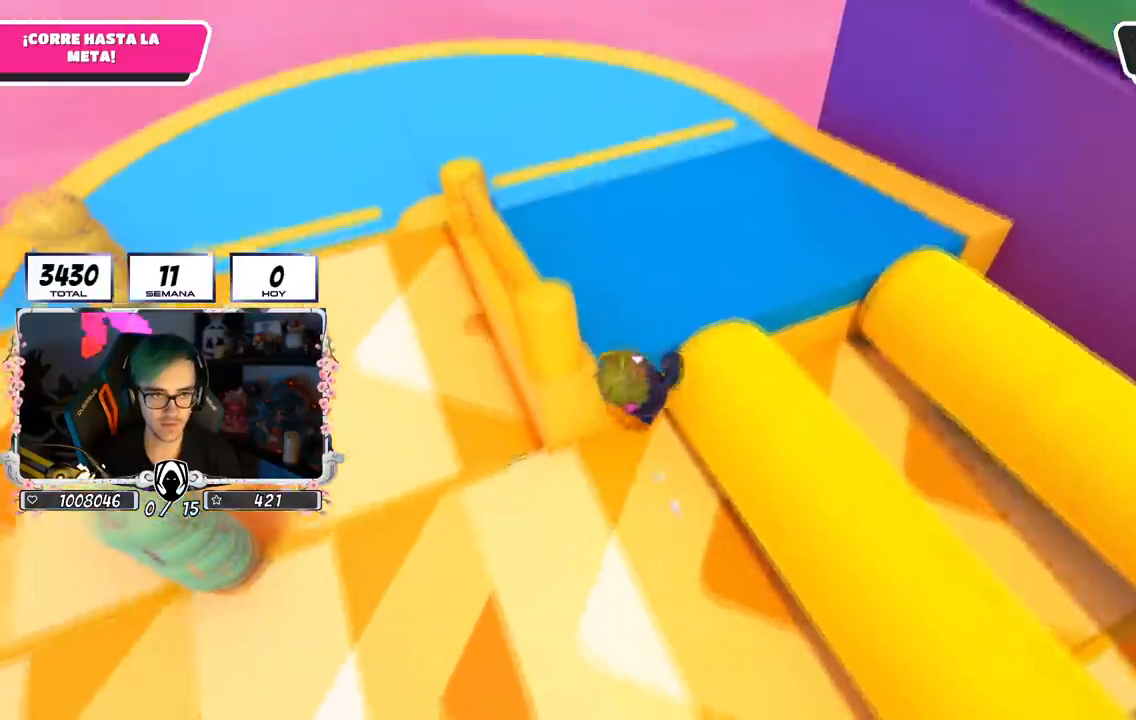
{"buttons": [], "left_stick": "up-left", "right_stick": "up-right", "events": [[34, "left_stick", "up"], [50, "SQUARE", "up"], [117, "L1", "down"], [234, "right_stick", "up"], [251, "left_stick", "up-left"], [301, "L1", "up"], [334, "right_stick", "up-right"]]}
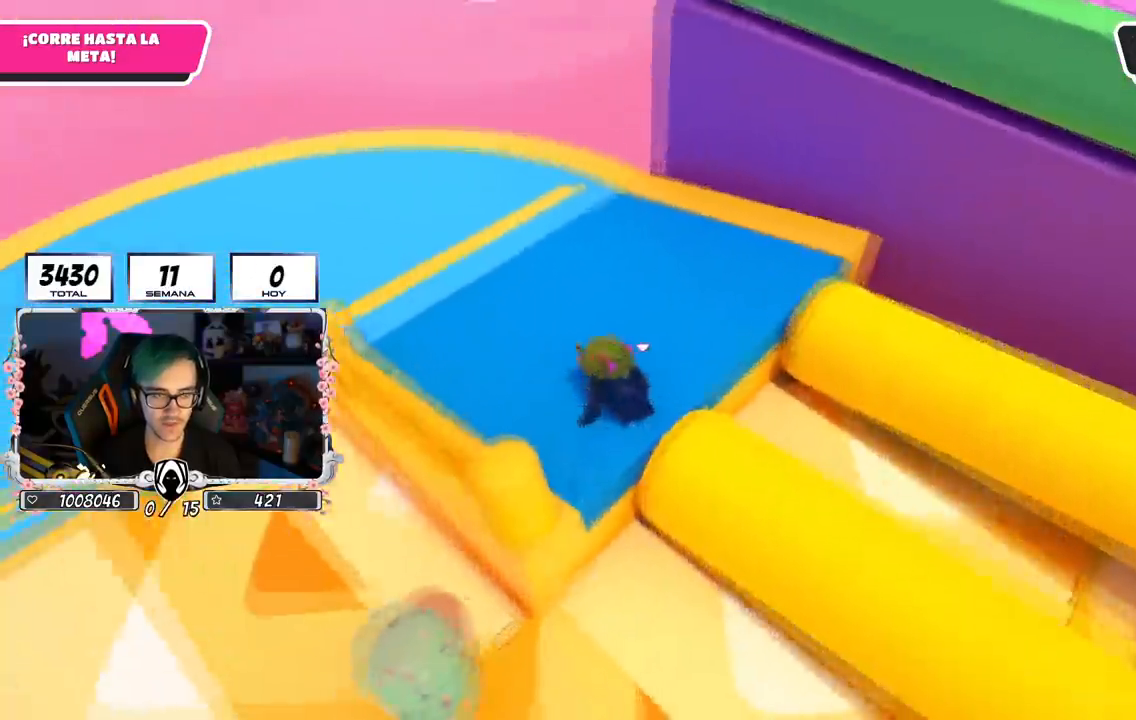
{"buttons": [], "left_stick": "up", "right_stick": "right", "events": [[117, "right_stick", "right"], [384, "left_stick", "up"]]}
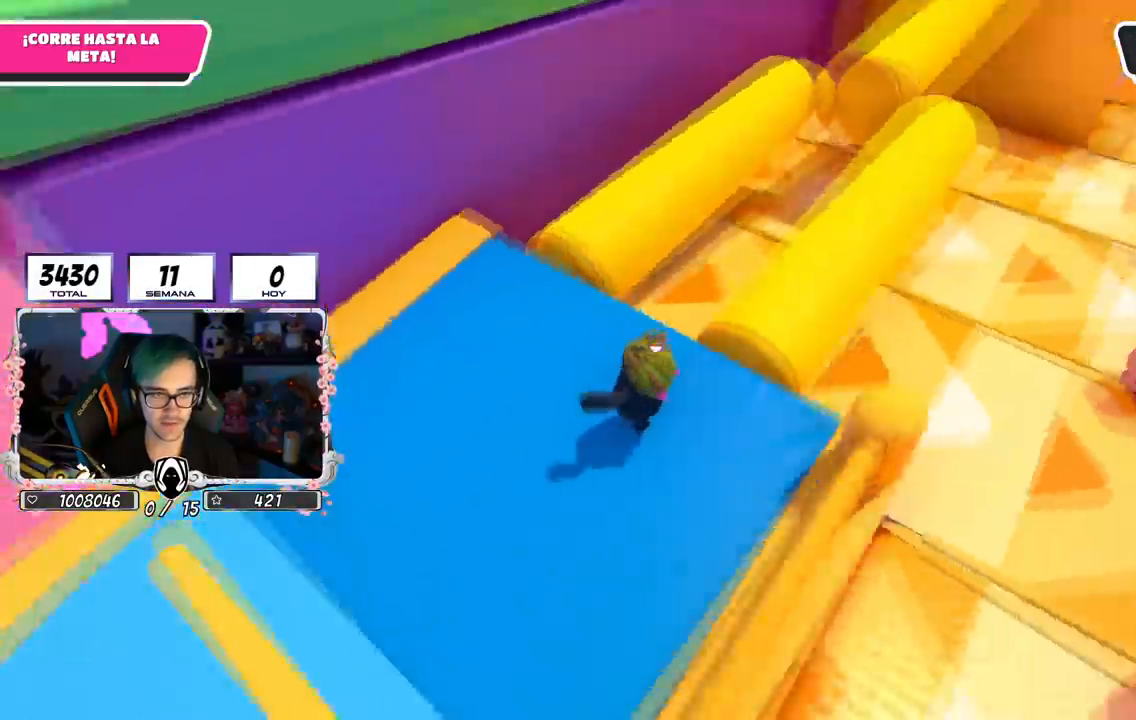
{"buttons": [], "left_stick": "up-left", "right_stick": "center", "events": [[50, "right_stick", "center"], [351, "CROSS", "down"], [418, "left_stick", "up-left"], [501, "CROSS", "up"]]}
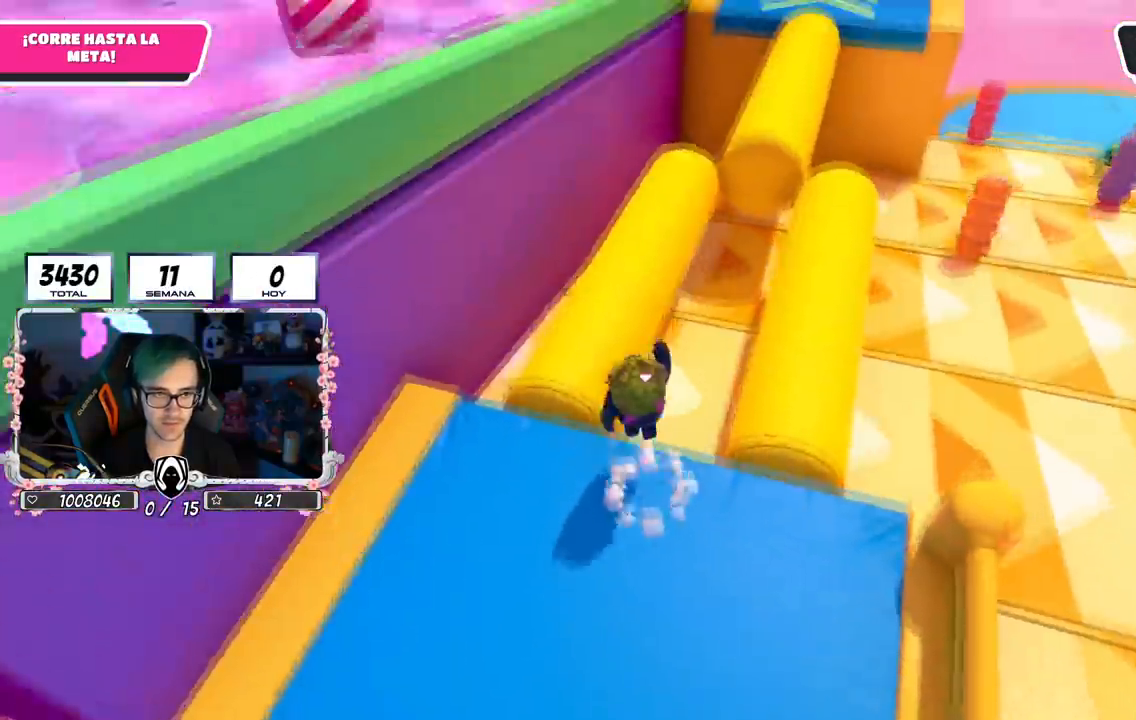
{"buttons": [], "left_stick": "up-right", "right_stick": "down-right", "events": [[150, "left_stick", "up"], [334, "right_stick", "down-right"], [484, "left_stick", "up-right"]]}
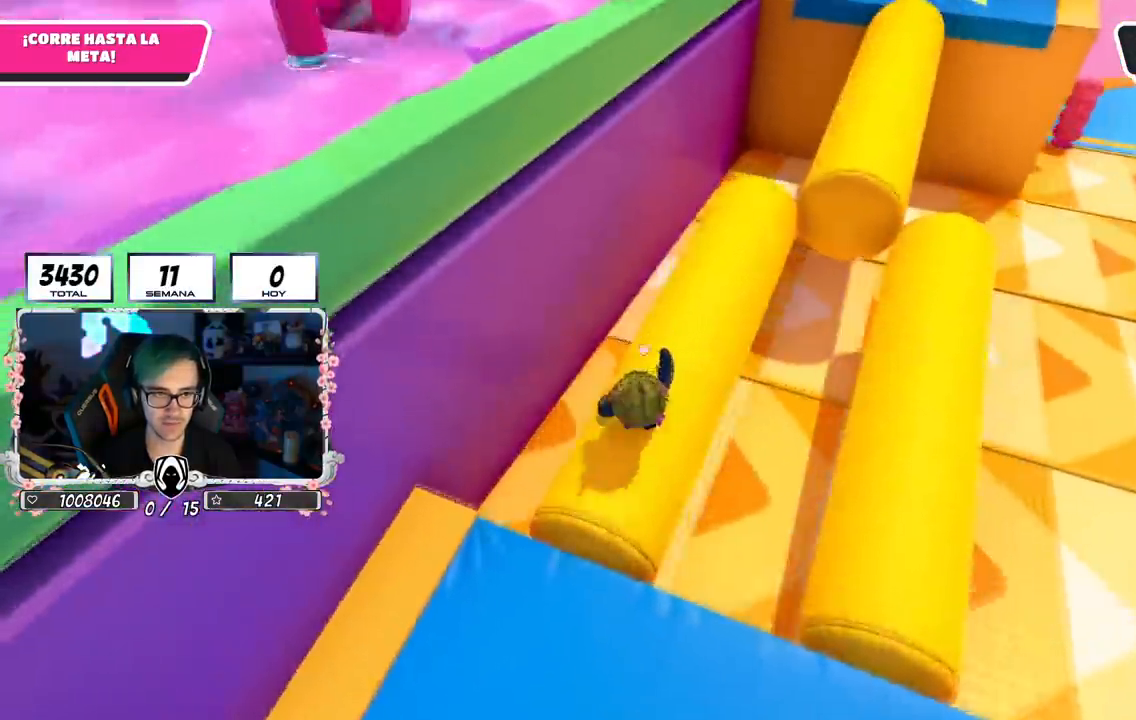
{"buttons": [], "left_stick": "up", "right_stick": "center", "events": [[34, "right_stick", "center"], [418, "left_stick", "up"]]}
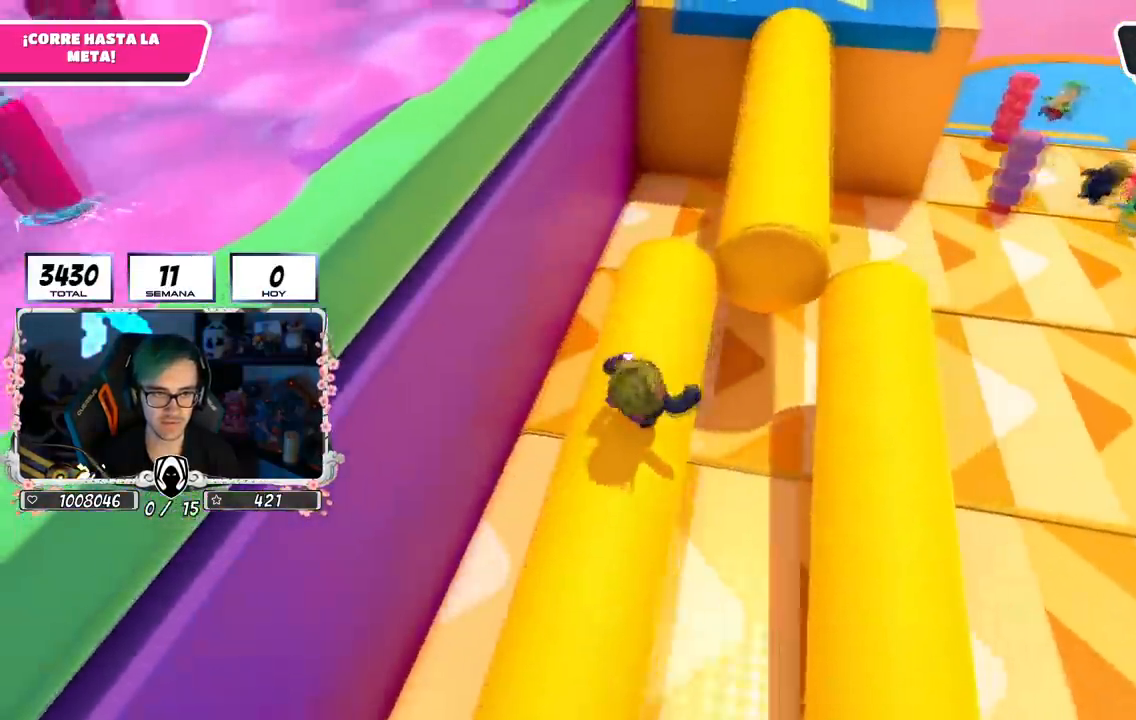
{"buttons": [], "left_stick": "up-left", "right_stick": "down-left", "events": [[83, "right_stick", "down-left"], [434, "left_stick", "up-left"]]}
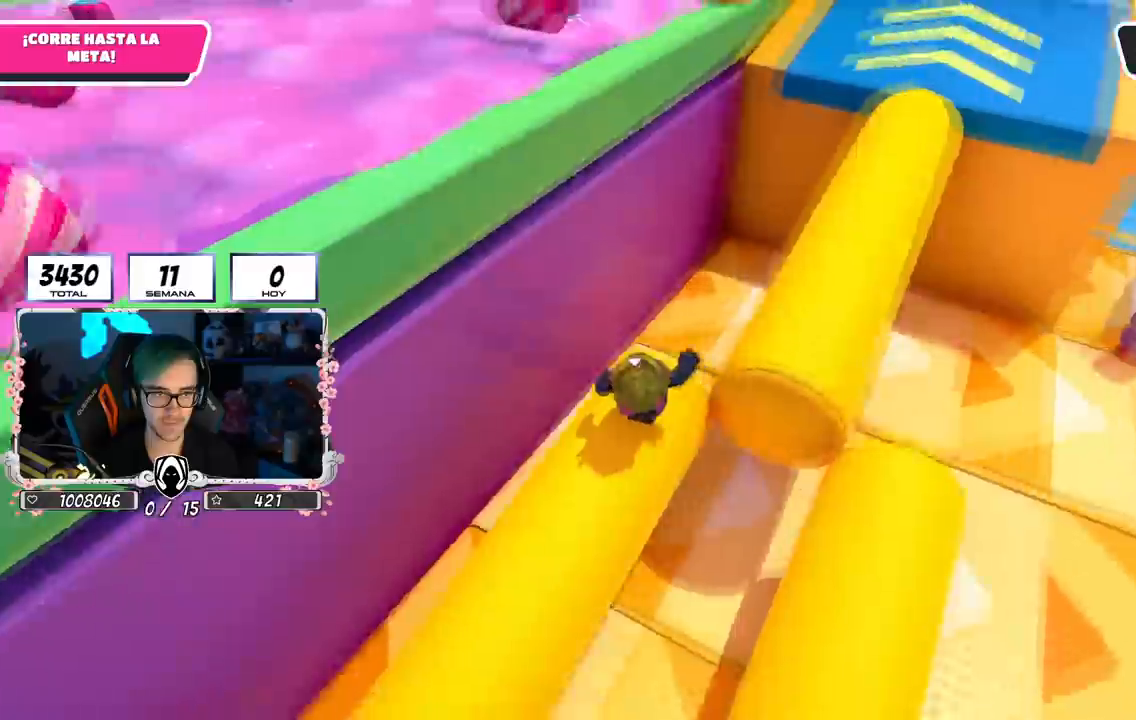
{"buttons": ["CROSS", "L3"], "left_stick": "up-left", "right_stick": "center", "events": [[217, "CROSS", "down"], [401, "L3", "down"], [434, "right_stick", "center"]]}
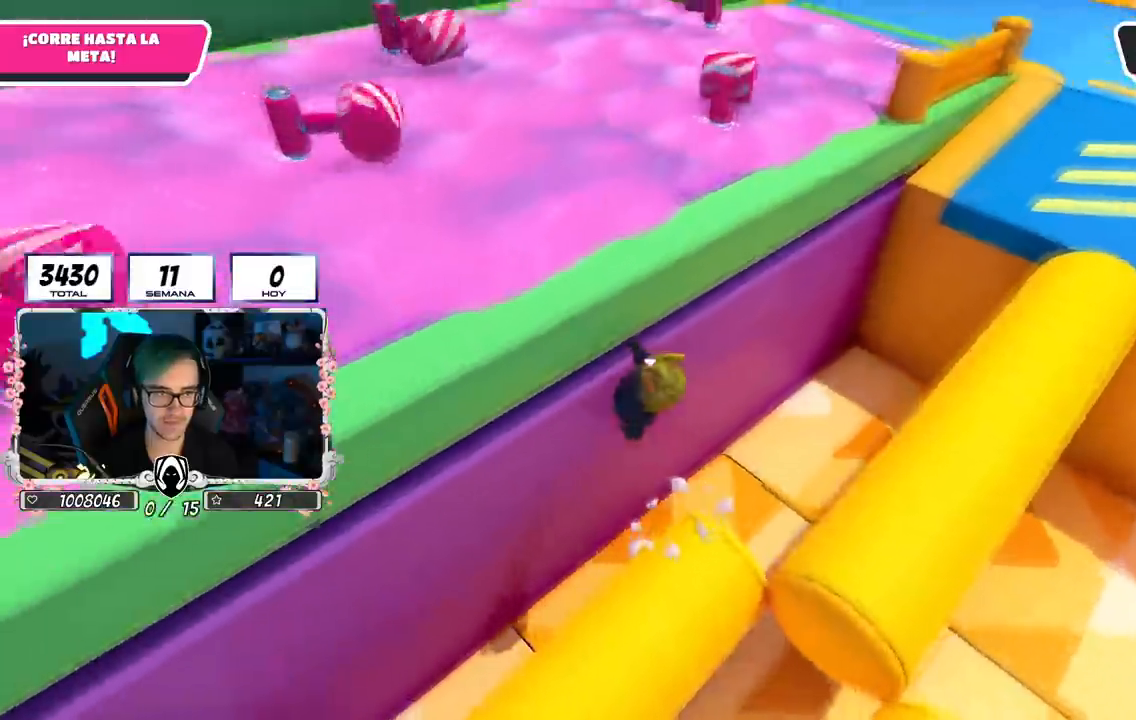
{"buttons": [], "left_stick": "up-left", "right_stick": "center", "events": [[83, "L3", "up"], [334, "CROSS", "up"], [384, "CROSS", "down"], [500, "CROSS", "up"]]}
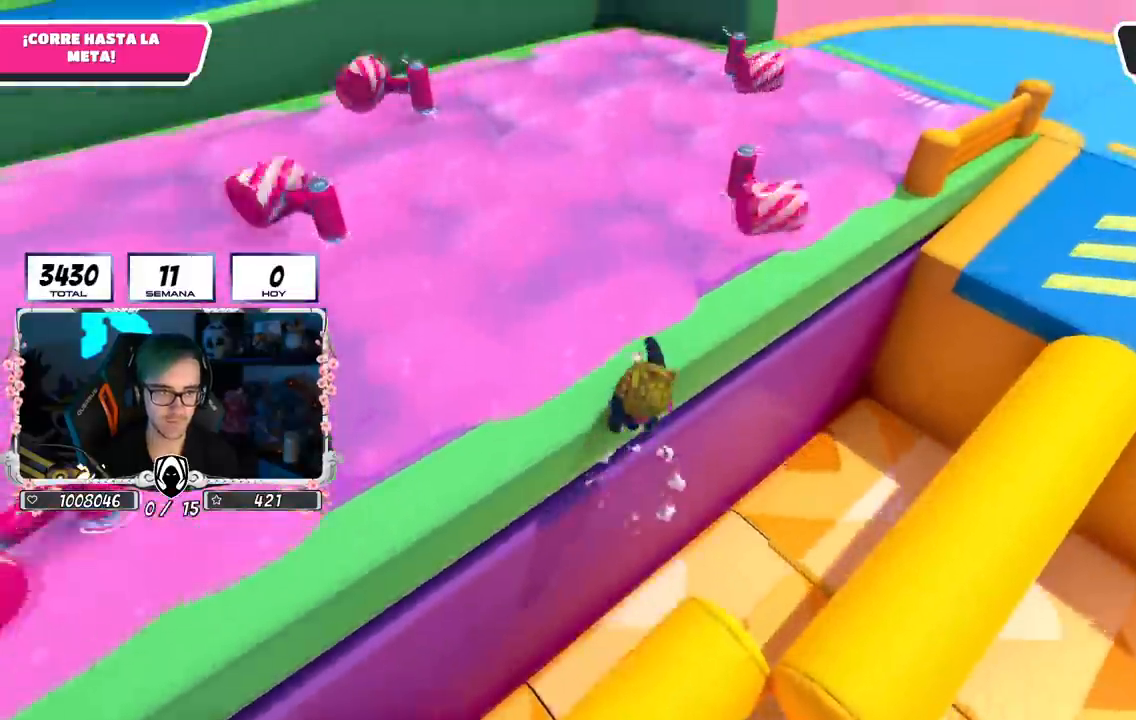
{"buttons": [], "left_stick": "up-left", "right_stick": "left", "events": [[84, "SQUARE", "down"], [167, "SQUARE", "up"], [217, "SQUARE", "down"], [317, "SQUARE", "up"], [401, "right_stick", "left"]]}
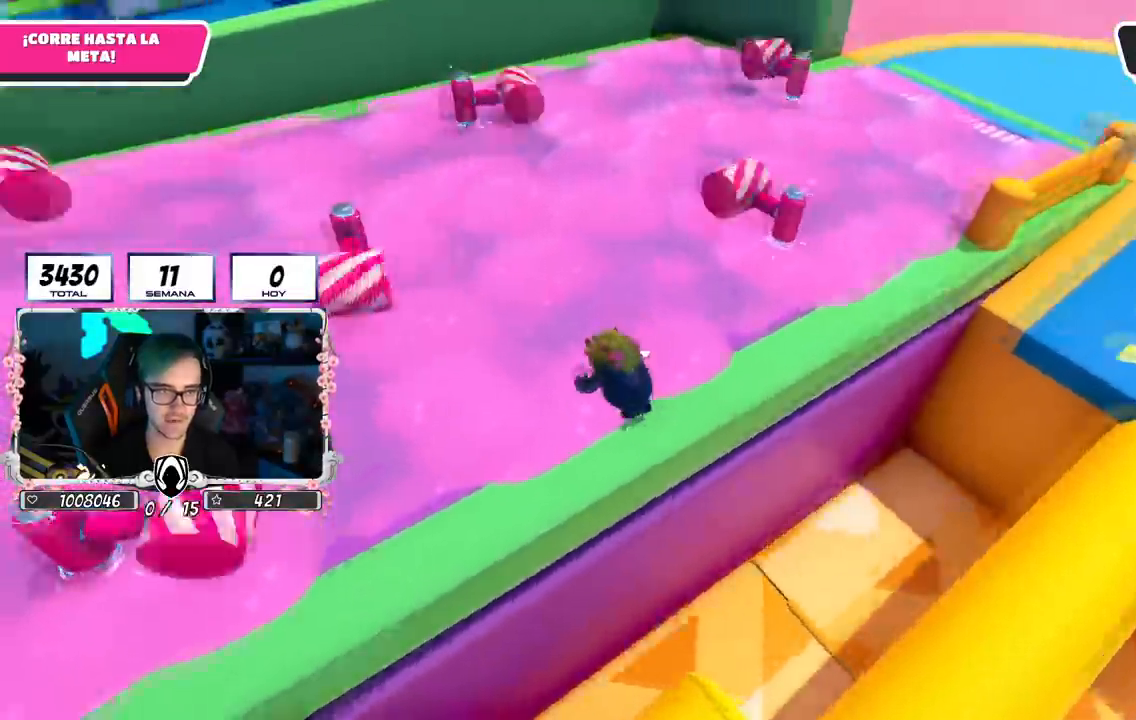
{"buttons": [], "left_stick": "up", "right_stick": "center", "events": [[17, "left_stick", "up"], [67, "right_stick", "center"], [234, "L1", "down"], [284, "L1", "up"], [300, "right_stick", "down"], [417, "right_stick", "center"]]}
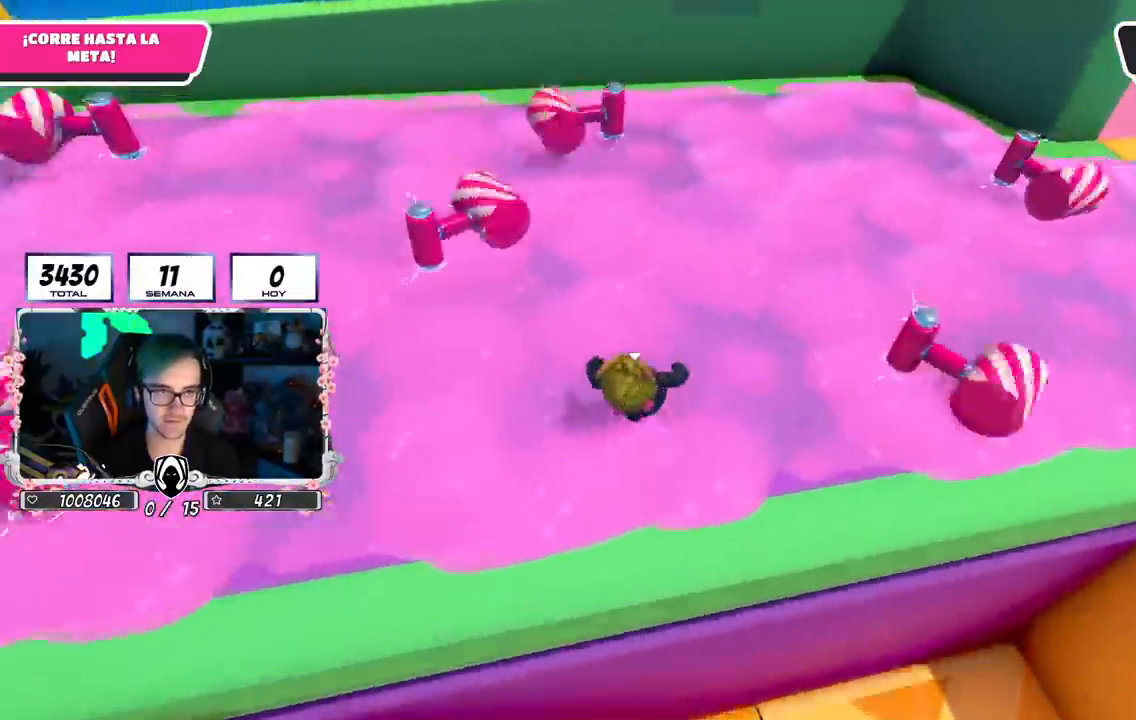
{"buttons": [], "left_stick": "up-left", "right_stick": "center", "events": [[17, "left_stick", "up-left"], [167, "left_stick", "up"], [334, "left_stick", "left"], [501, "left_stick", "up-left"]]}
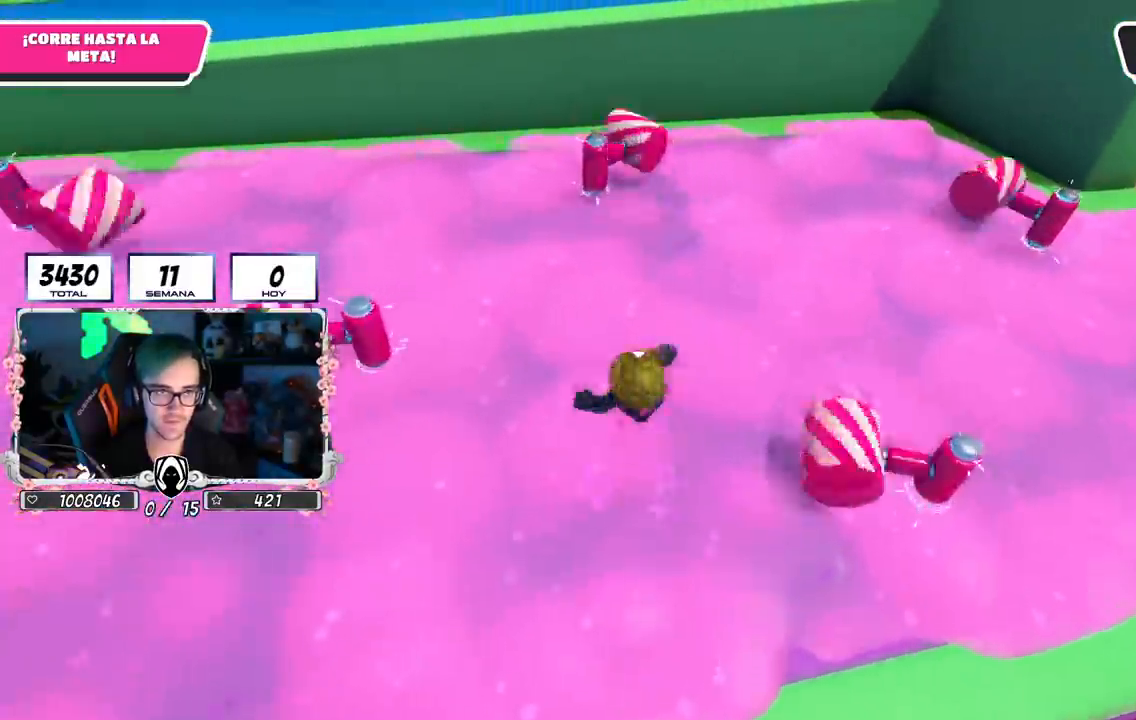
{"buttons": [], "left_stick": "up-left", "right_stick": "center", "events": [[133, "left_stick", "left"], [250, "left_stick", "up"], [334, "left_stick", "up-right"], [467, "left_stick", "up-left"]]}
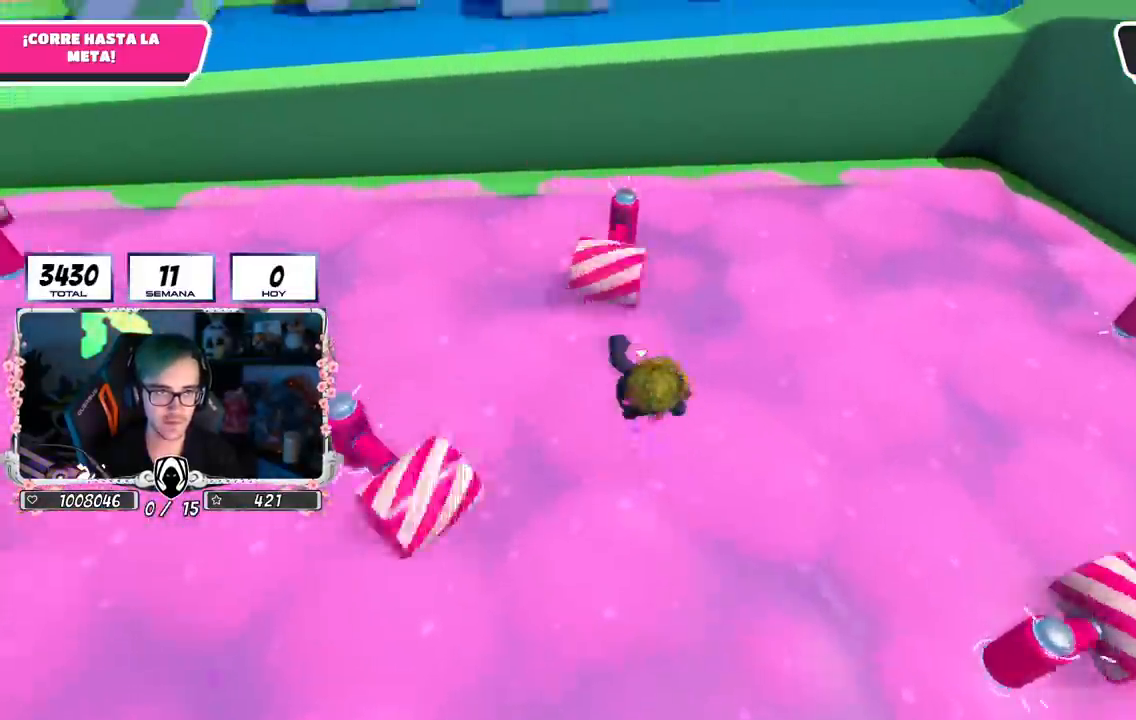
{"buttons": ["CROSS"], "left_stick": "up", "right_stick": "center", "events": [[50, "left_stick", "up"], [418, "CROSS", "down"]]}
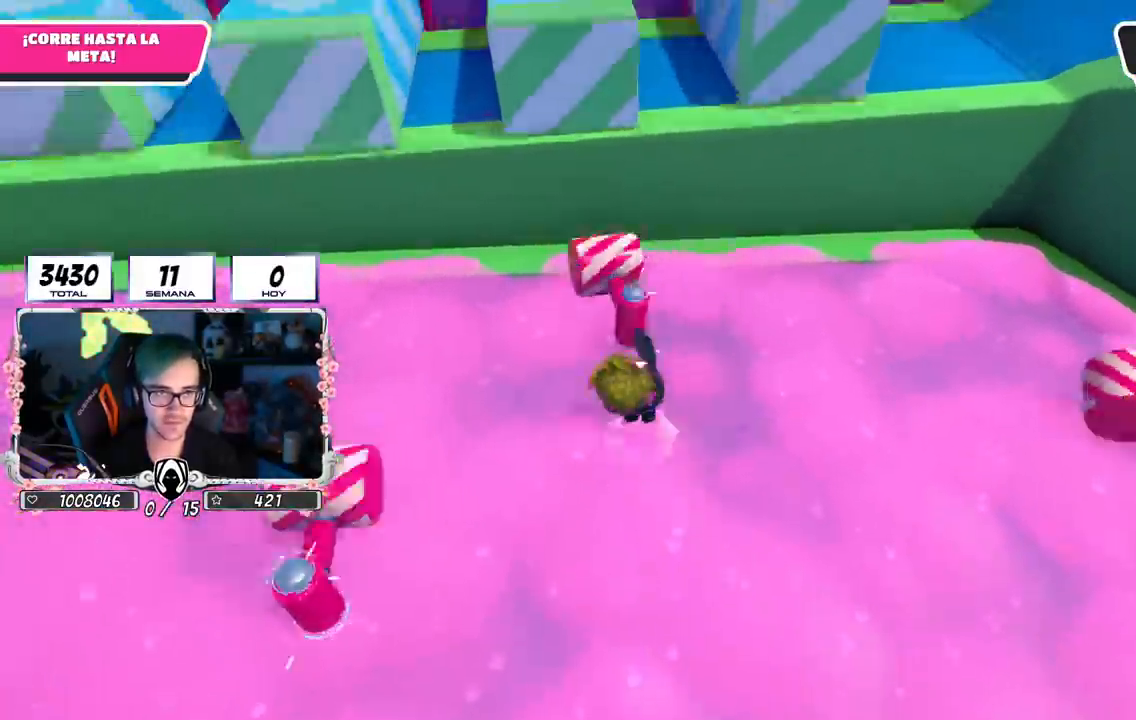
{"buttons": [], "left_stick": "up", "right_stick": "center", "events": [[33, "left_stick", "center"], [50, "CROSS", "up"], [117, "left_stick", "up-left"], [233, "left_stick", "right"], [417, "left_stick", "up"]]}
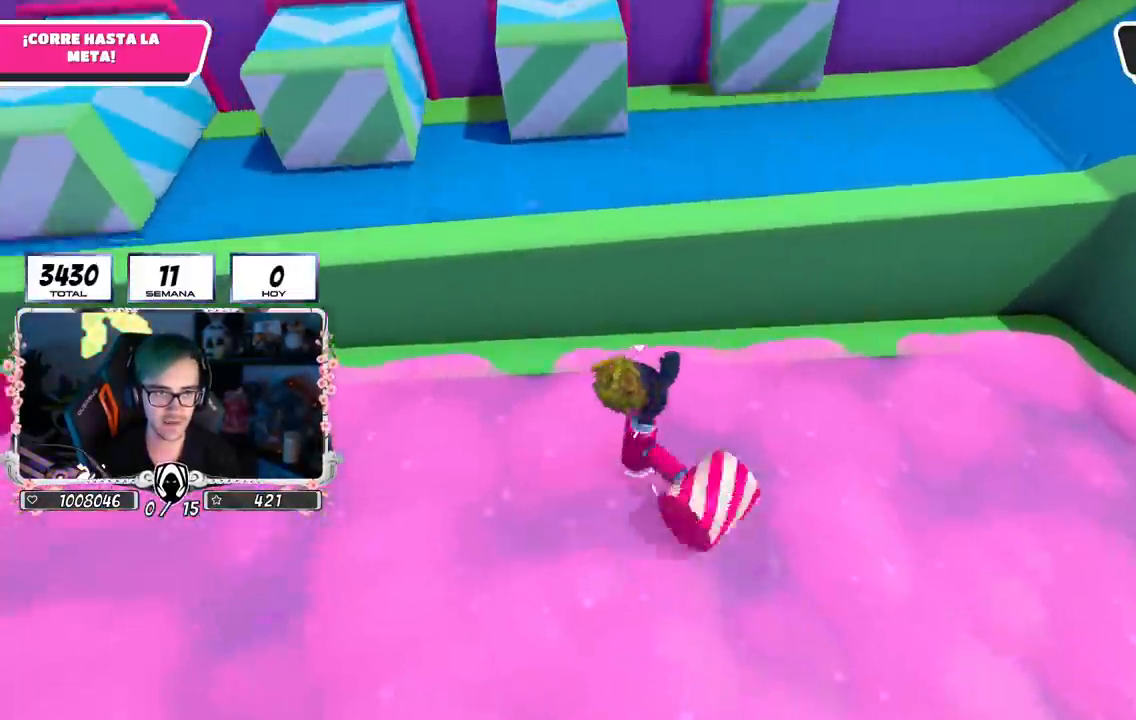
{"buttons": [], "left_stick": "up-right", "right_stick": "center", "events": [[17, "CROSS", "down"], [117, "CROSS", "up"], [184, "CROSS", "down"], [201, "left_stick", "up-right"], [251, "CROSS", "up"], [301, "CROSS", "down"], [367, "CROSS", "up"], [367, "SQUARE", "down"], [468, "SQUARE", "up"]]}
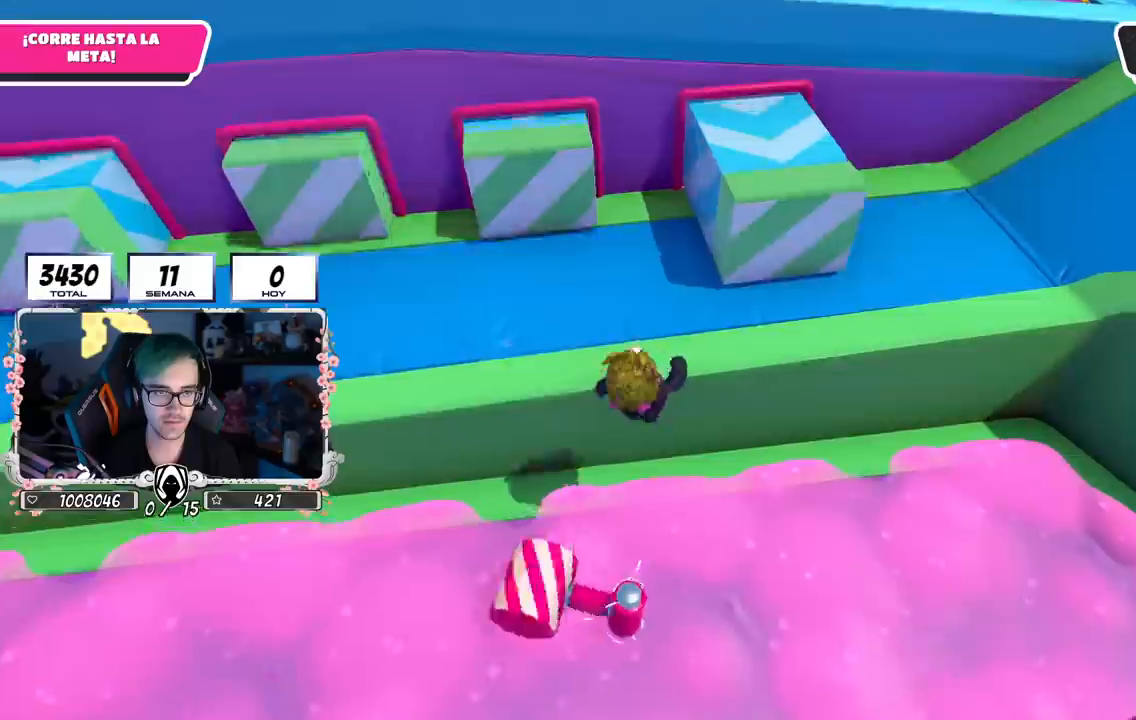
{"buttons": [], "left_stick": "right", "right_stick": "down", "events": [[217, "left_stick", "right"], [334, "right_stick", "down-right"], [450, "right_stick", "down"]]}
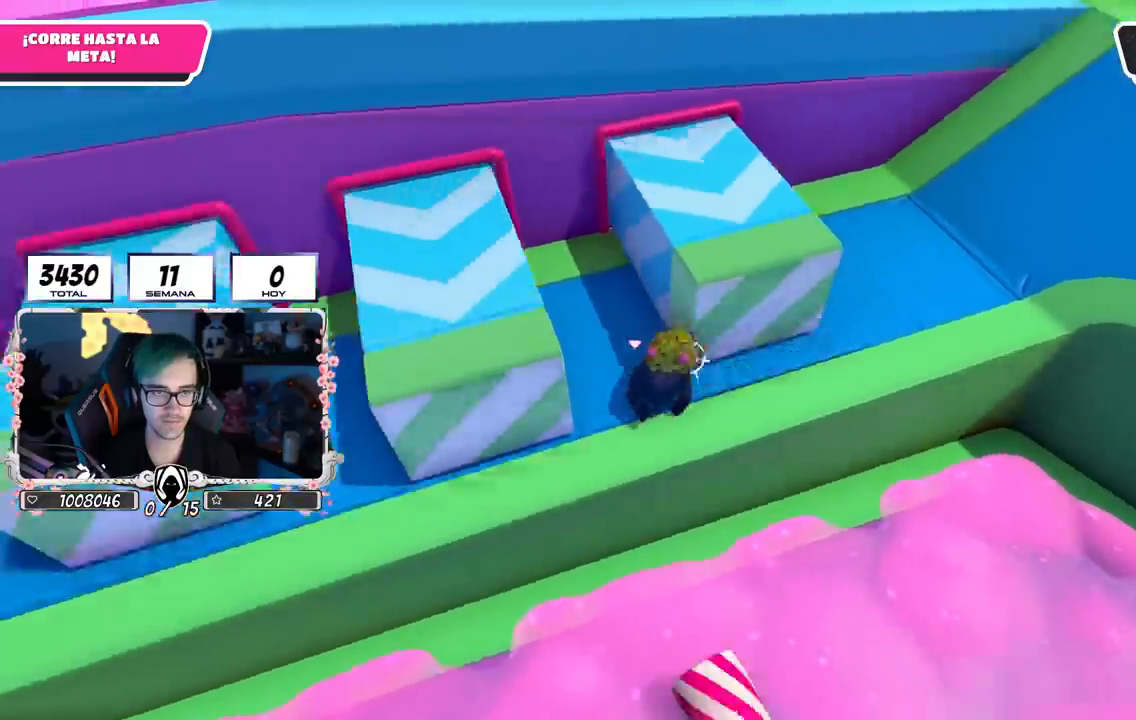
{"buttons": [], "left_stick": "up-right", "right_stick": "up-left", "events": [[84, "left_stick", "up-right"], [267, "right_stick", "center"], [401, "right_stick", "up-left"]]}